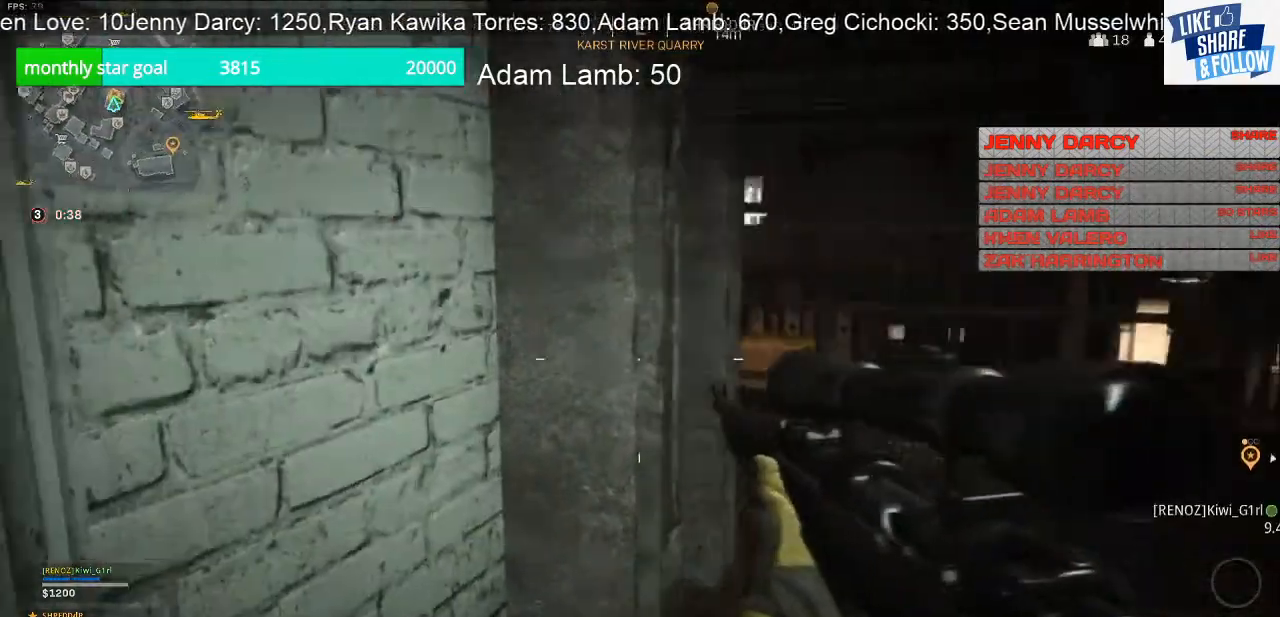
Gameplay with a controller (PlayStation layout); each line is a JSON object with the inputs held at the frame after it. "events" lists button and stick changes between this image and that frame as [ms after this image, input, new state], when the widget could be followed in between. Not read: R1.
{"buttons": [], "left_stick": "up-right", "right_stick": "right", "events": [[167, "right_stick", "center"], [367, "right_stick", "right"]]}
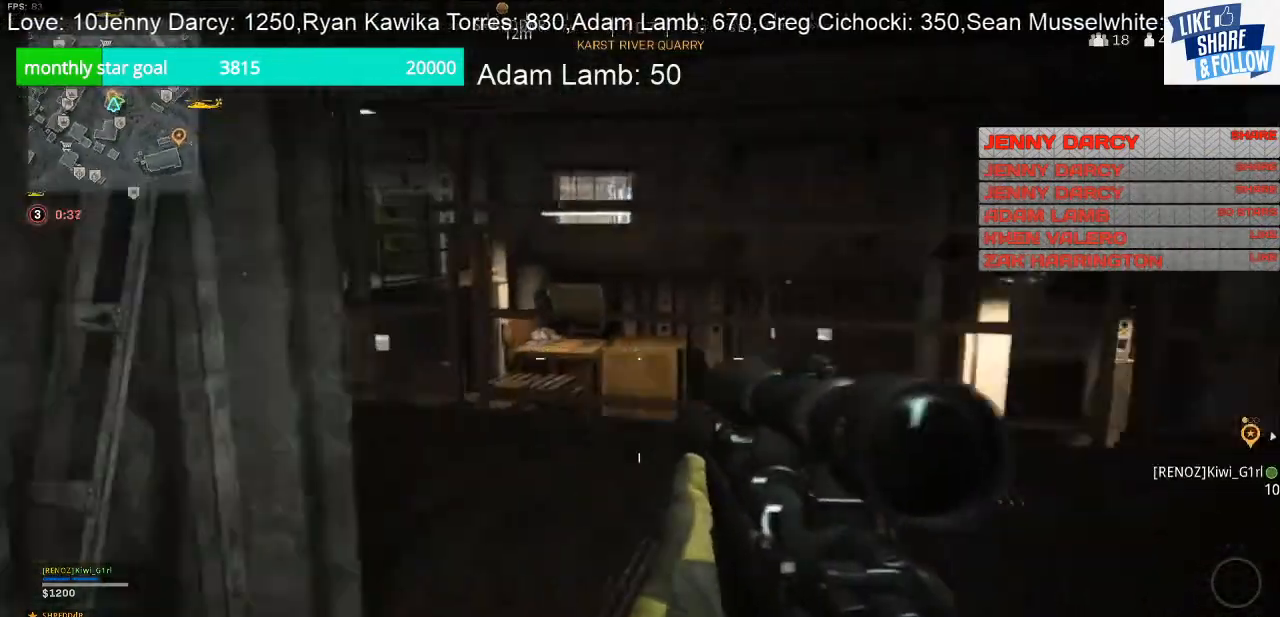
{"buttons": [], "left_stick": "center", "right_stick": "center", "events": [[33, "left_stick", "center"], [100, "left_stick", "down-left"], [167, "right_stick", "center"], [333, "left_stick", "center"]]}
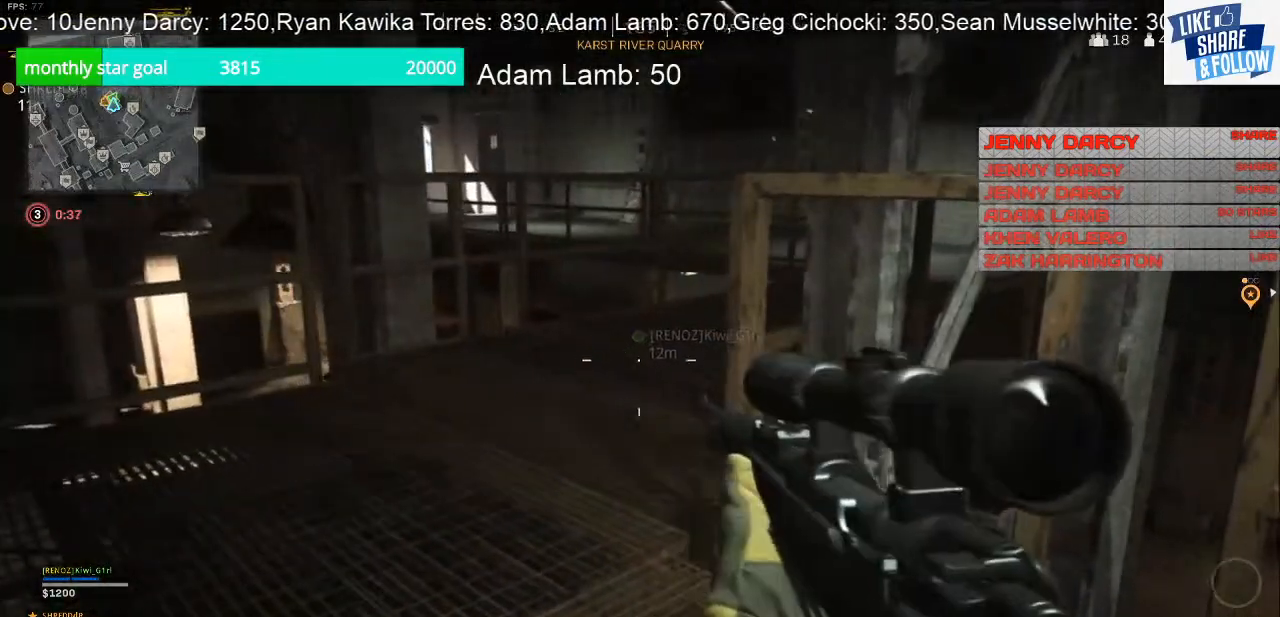
{"buttons": [], "left_stick": "up-right", "right_stick": "up-left", "events": [[33, "right_stick", "left"], [100, "left_stick", "up-right"], [333, "right_stick", "up-left"]]}
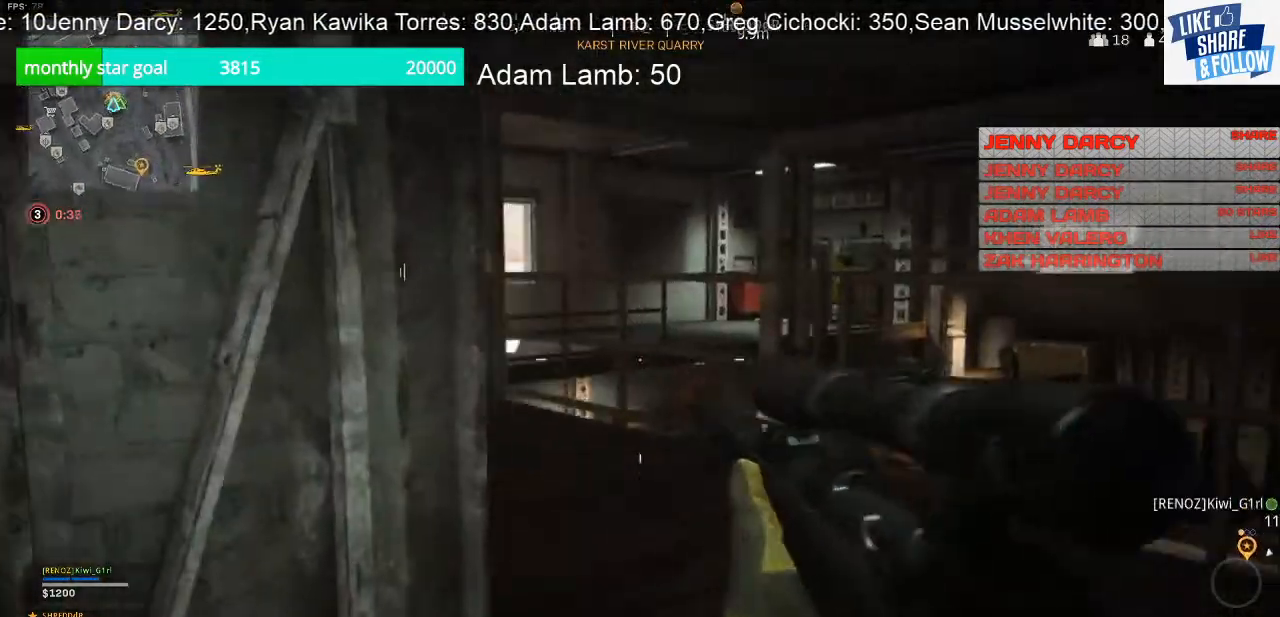
{"buttons": [], "left_stick": "up-right", "right_stick": "center", "events": [[67, "right_stick", "center"]]}
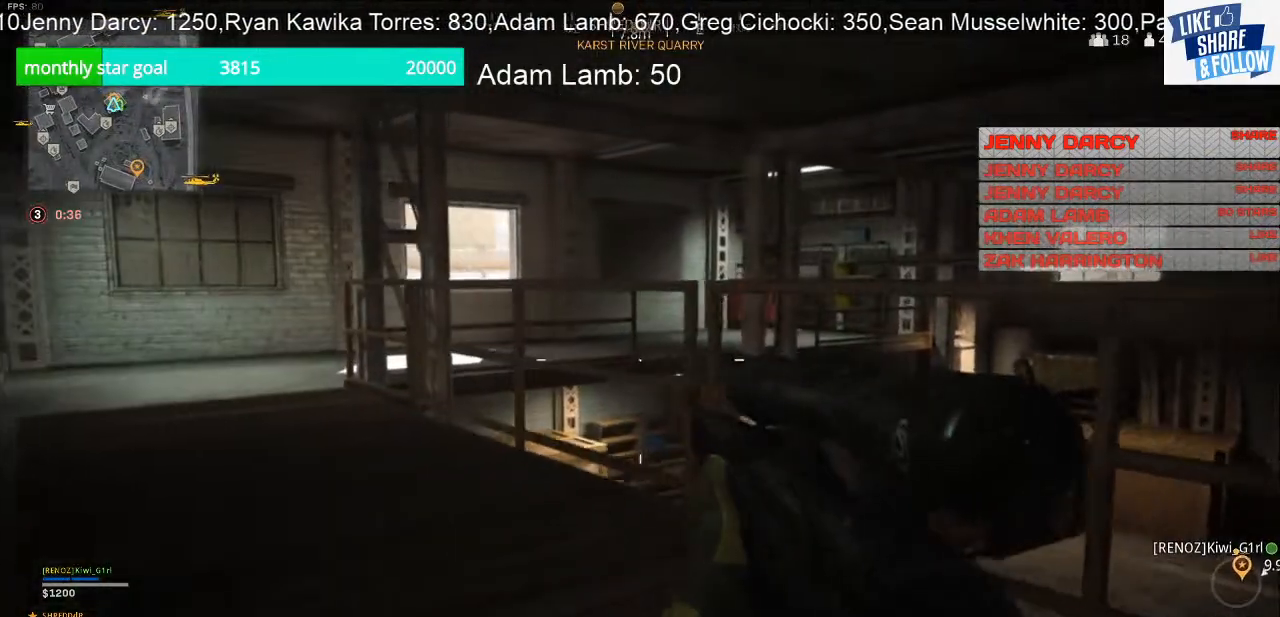
{"buttons": [], "left_stick": "up-left", "right_stick": "center", "events": [[167, "left_stick", "up"], [267, "right_stick", "left"], [333, "right_stick", "center"], [400, "left_stick", "up-left"]]}
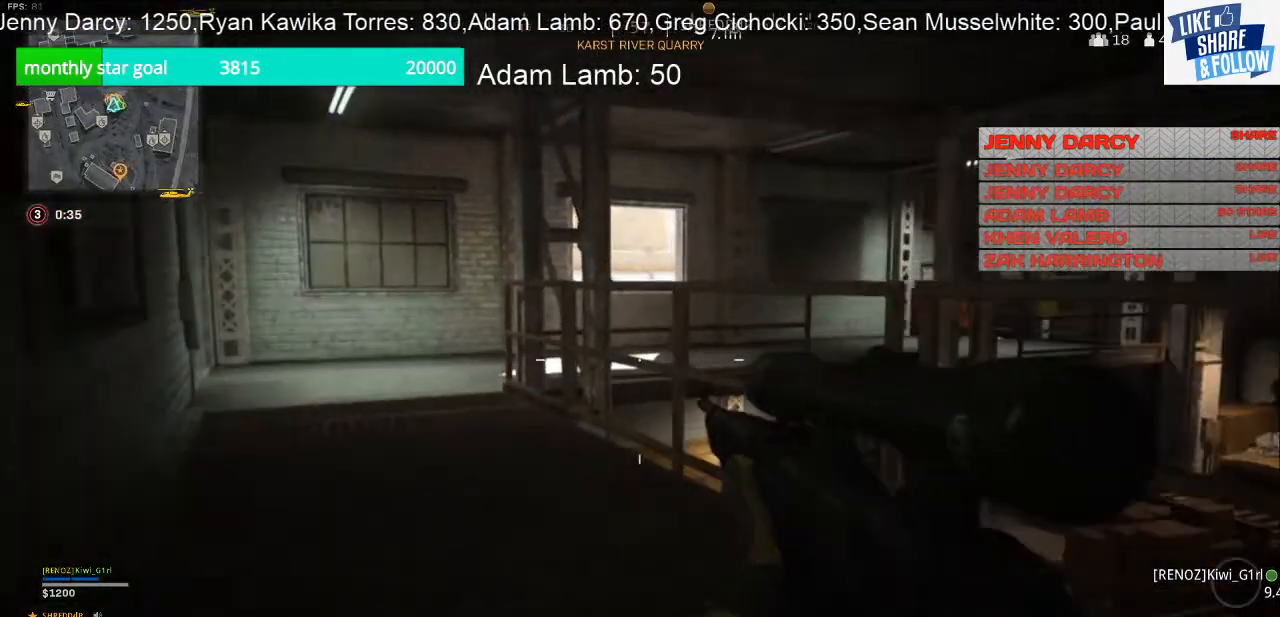
{"buttons": [], "left_stick": "left", "right_stick": "center", "events": [[367, "left_stick", "left"]]}
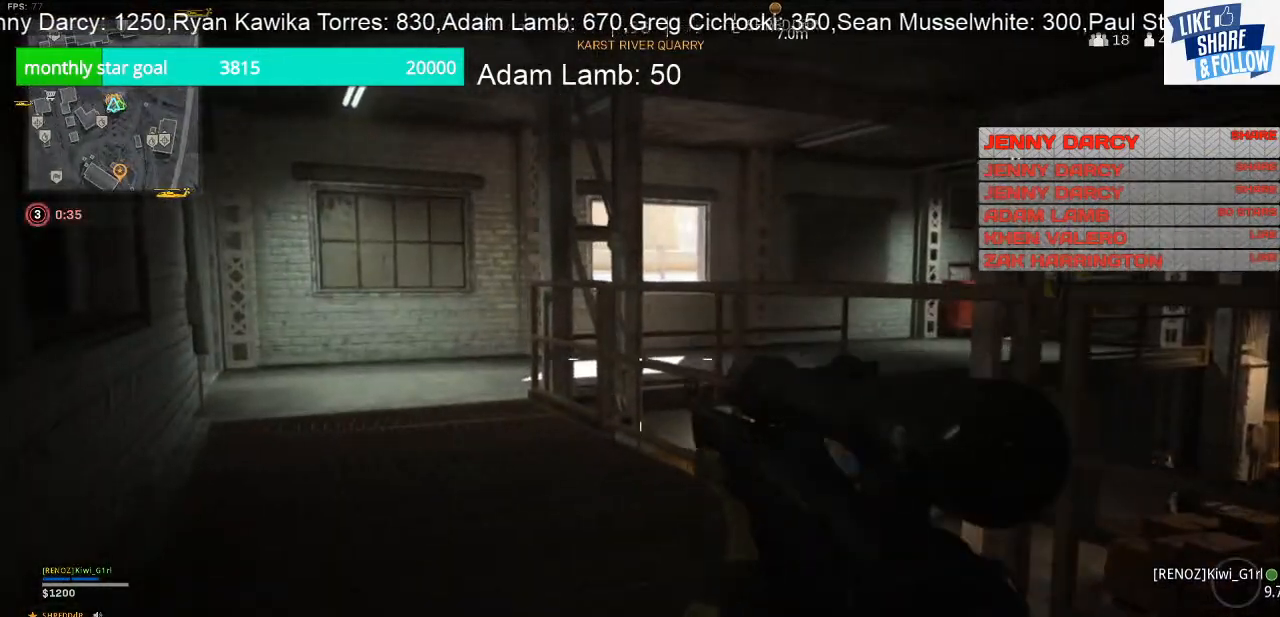
{"buttons": [], "left_stick": "center", "right_stick": "center", "events": [[100, "TOUCHPAD", "down"], [100, "left_stick", "center"], [267, "TOUCHPAD", "up"]]}
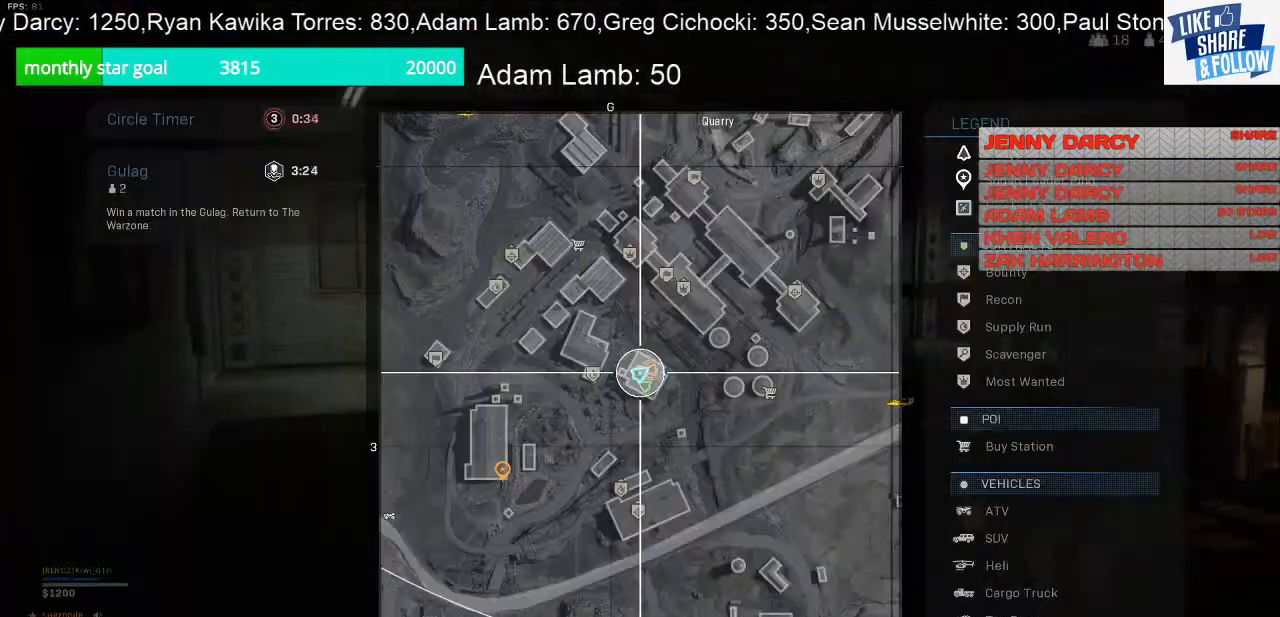
{"buttons": [], "left_stick": "center", "right_stick": "center", "events": []}
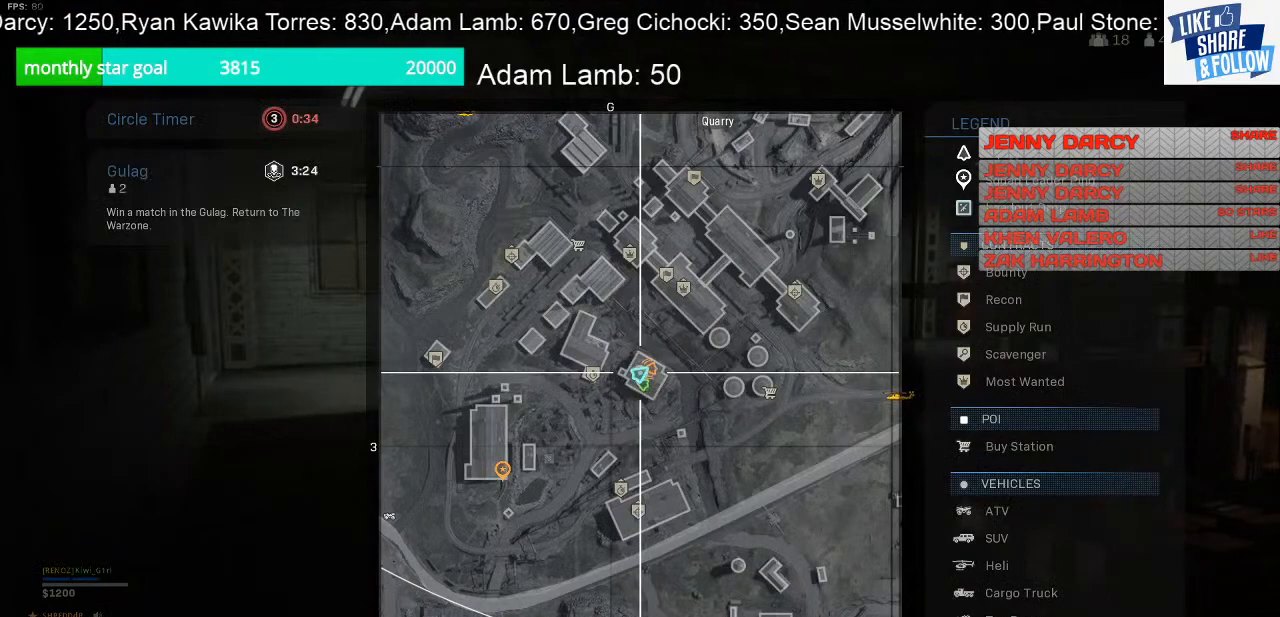
{"buttons": [], "left_stick": "center", "right_stick": "center", "events": [[67, "TOUCHPAD", "down"], [200, "TOUCHPAD", "up"]]}
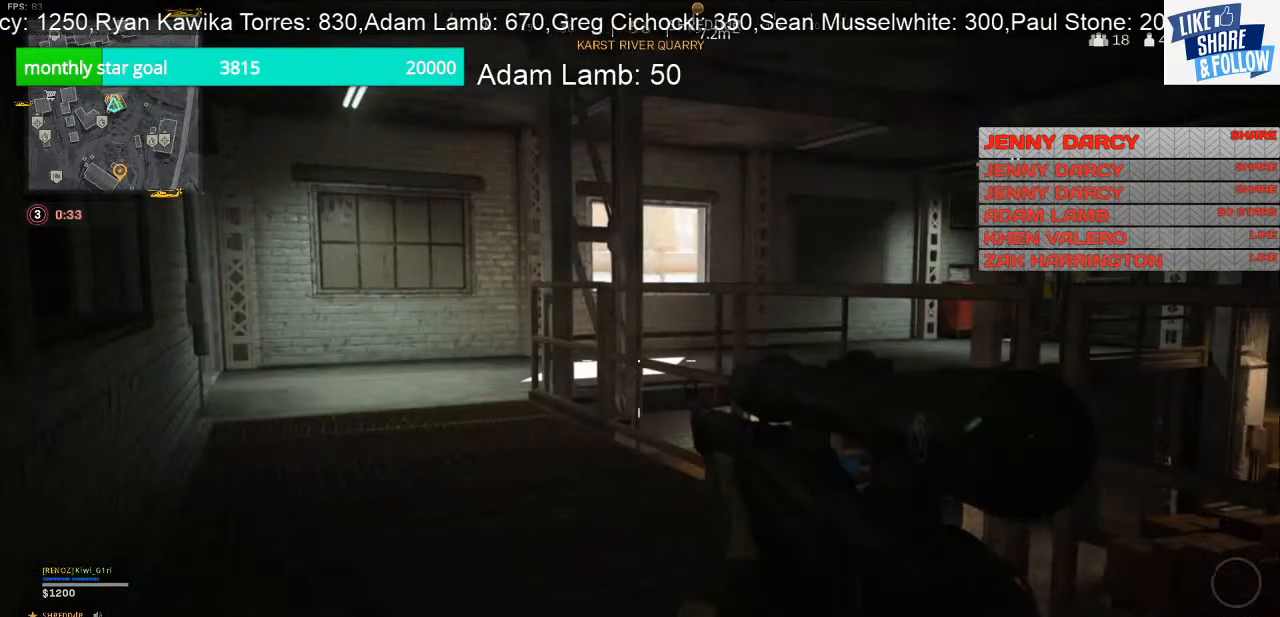
{"buttons": [], "left_stick": "right", "right_stick": "left", "events": [[133, "right_stick", "left"], [200, "left_stick", "right"]]}
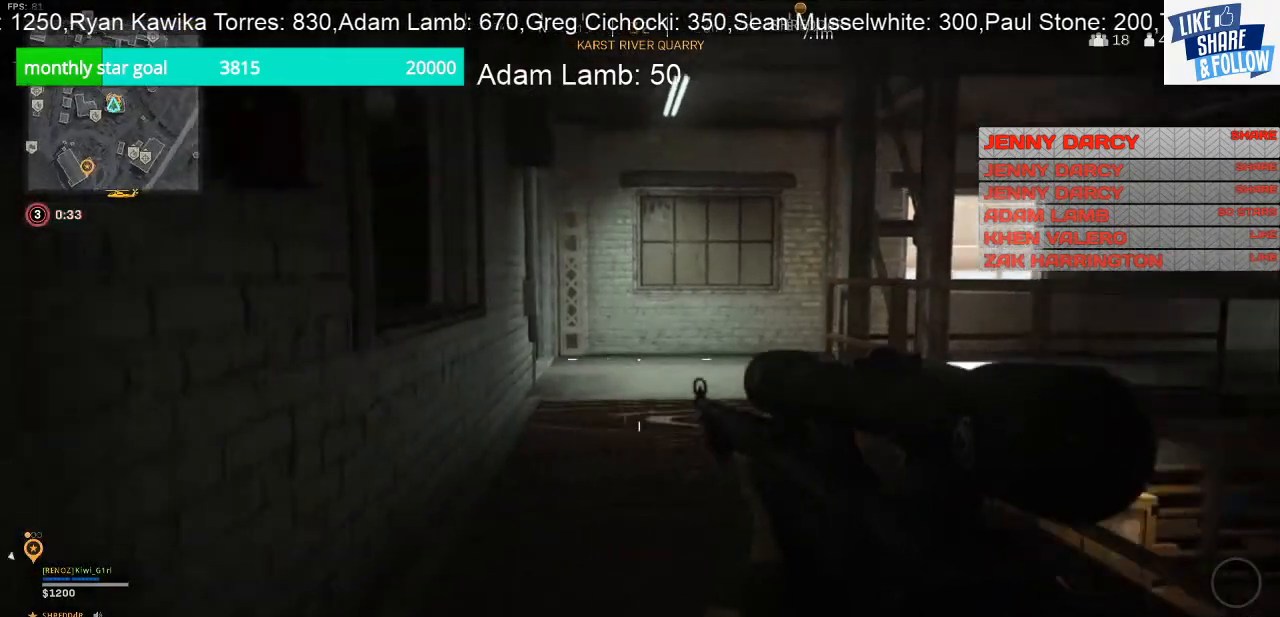
{"buttons": [], "left_stick": "right", "right_stick": "left", "events": [[233, "right_stick", "center"], [367, "right_stick", "left"]]}
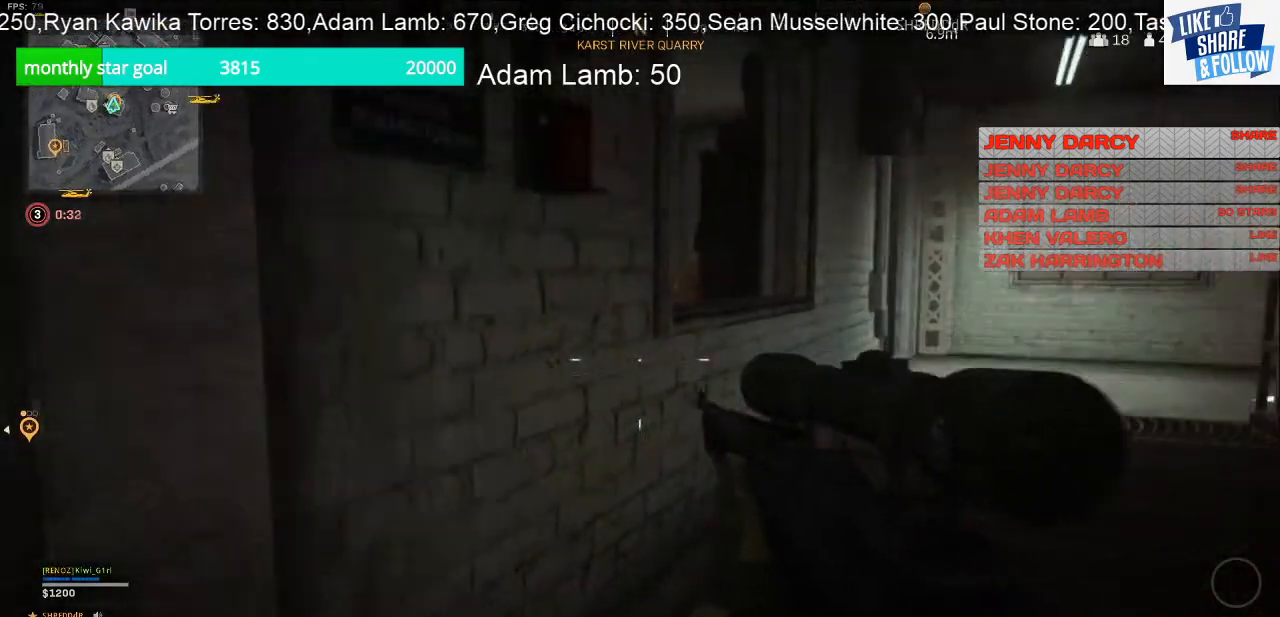
{"buttons": [], "left_stick": "right", "right_stick": "left", "events": []}
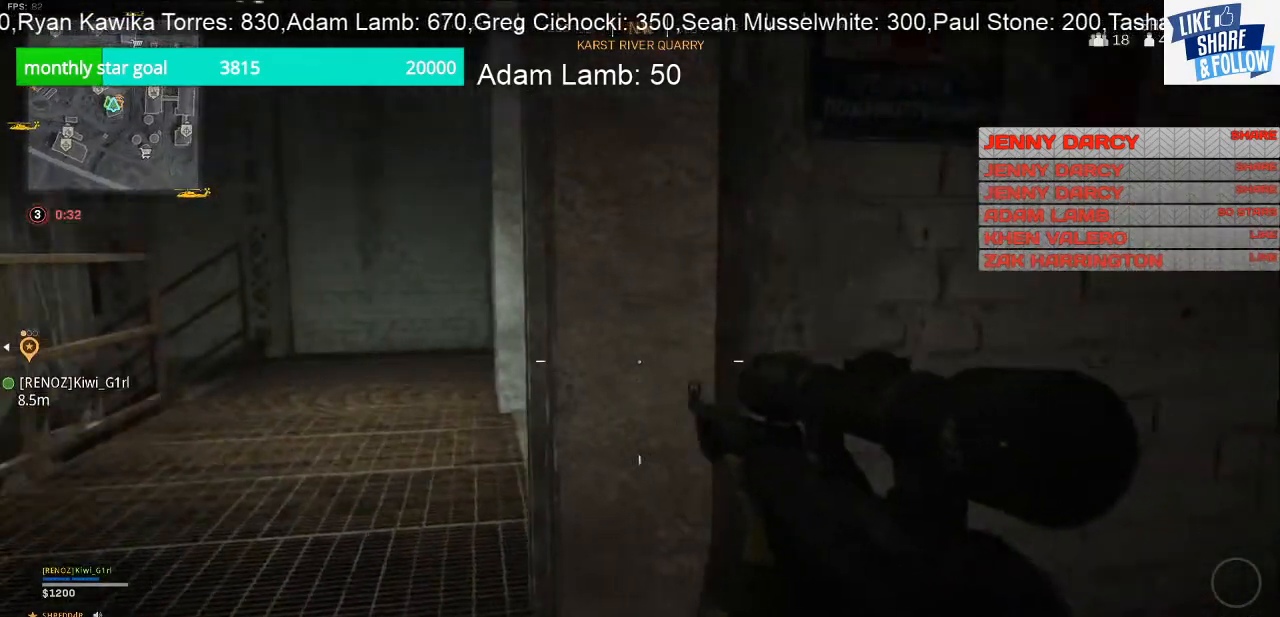
{"buttons": [], "left_stick": "right", "right_stick": "center", "events": [[400, "right_stick", "center"]]}
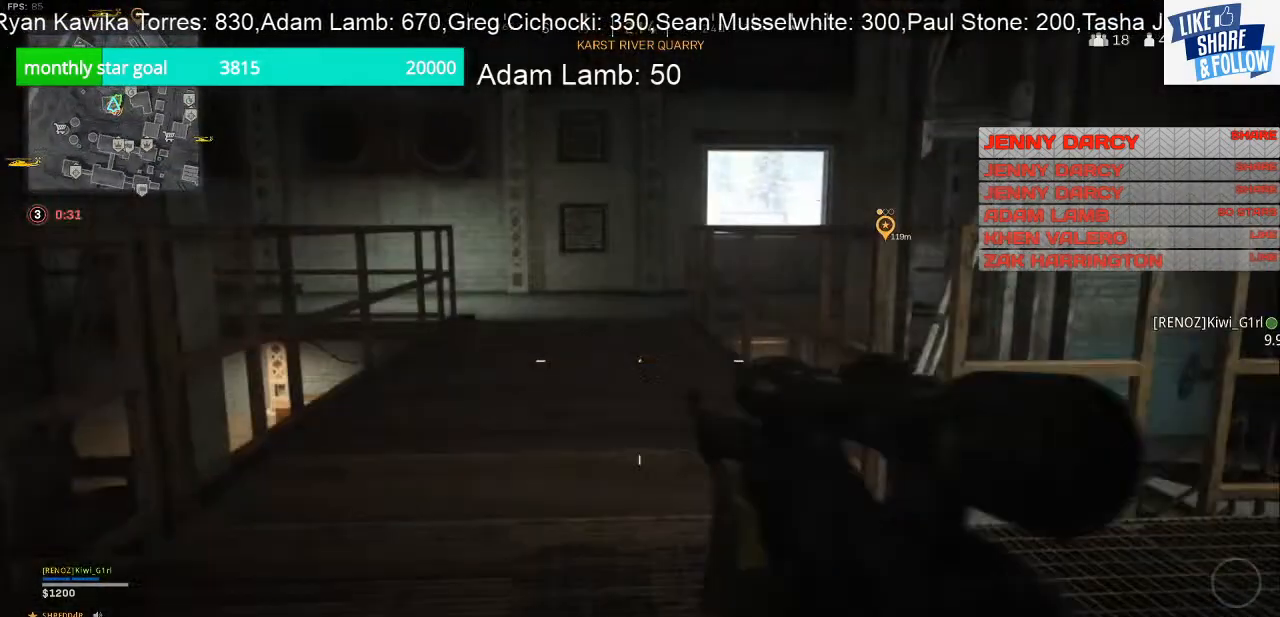
{"buttons": ["TOUCHPAD"], "left_stick": "left", "right_stick": "center", "events": [[33, "left_stick", "center"], [67, "right_stick", "right"], [233, "left_stick", "left"], [367, "right_stick", "center"], [500, "TOUCHPAD", "down"]]}
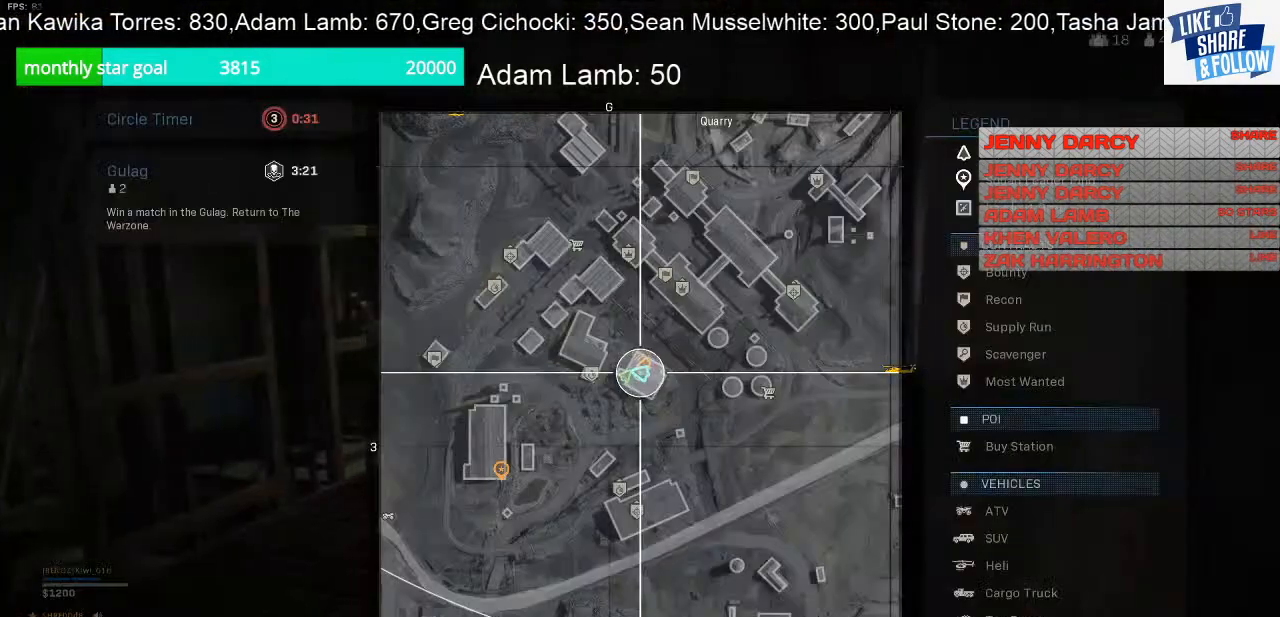
{"buttons": [], "left_stick": "center", "right_stick": "center", "events": [[67, "left_stick", "center"], [133, "TOUCHPAD", "up"]]}
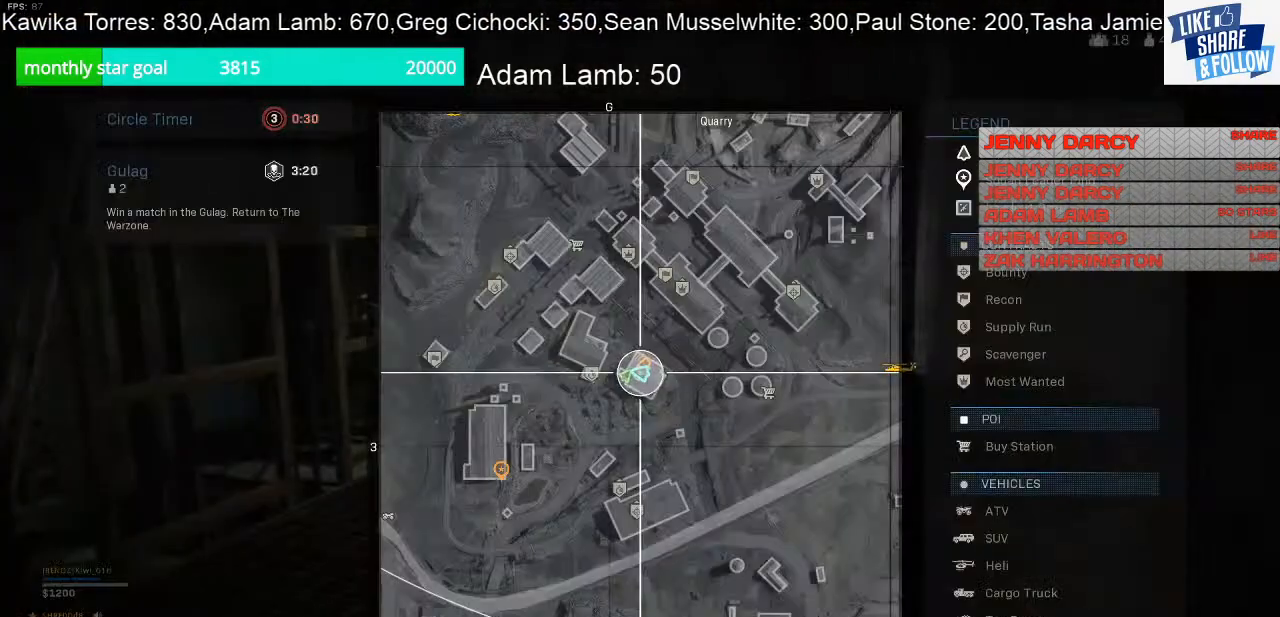
{"buttons": [], "left_stick": "center", "right_stick": "center", "events": []}
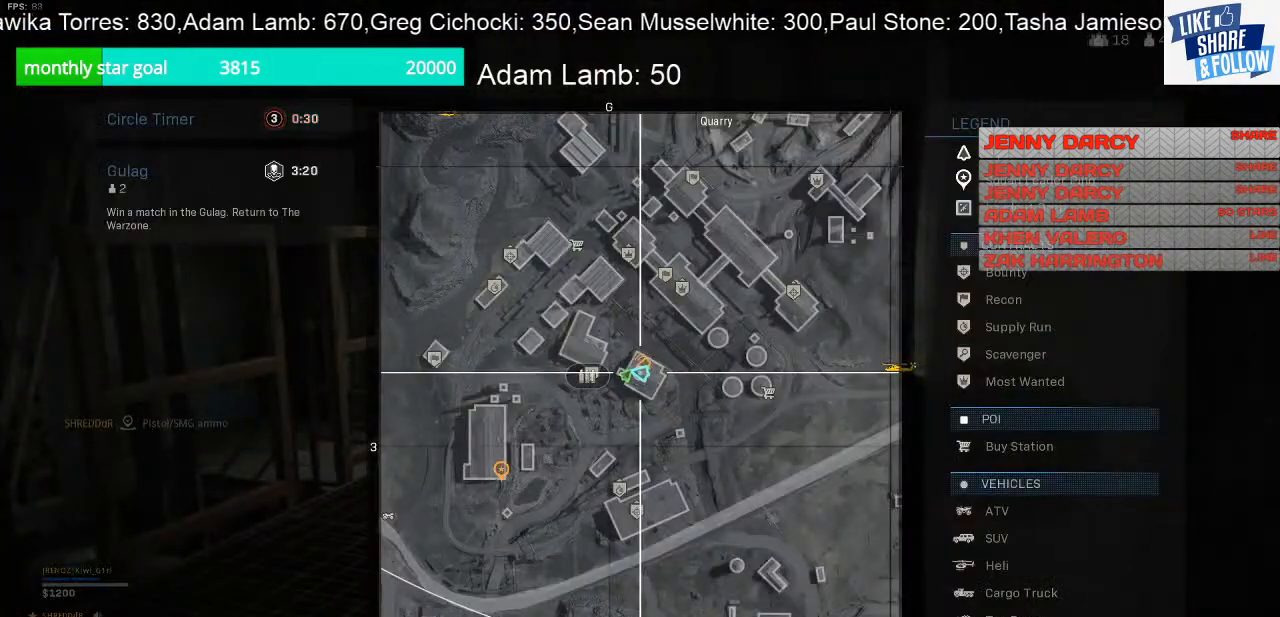
{"buttons": [], "left_stick": "right", "right_stick": "left", "events": [[133, "TOUCHPAD", "down"], [200, "TOUCHPAD", "up"], [433, "right_stick", "left"], [500, "left_stick", "right"]]}
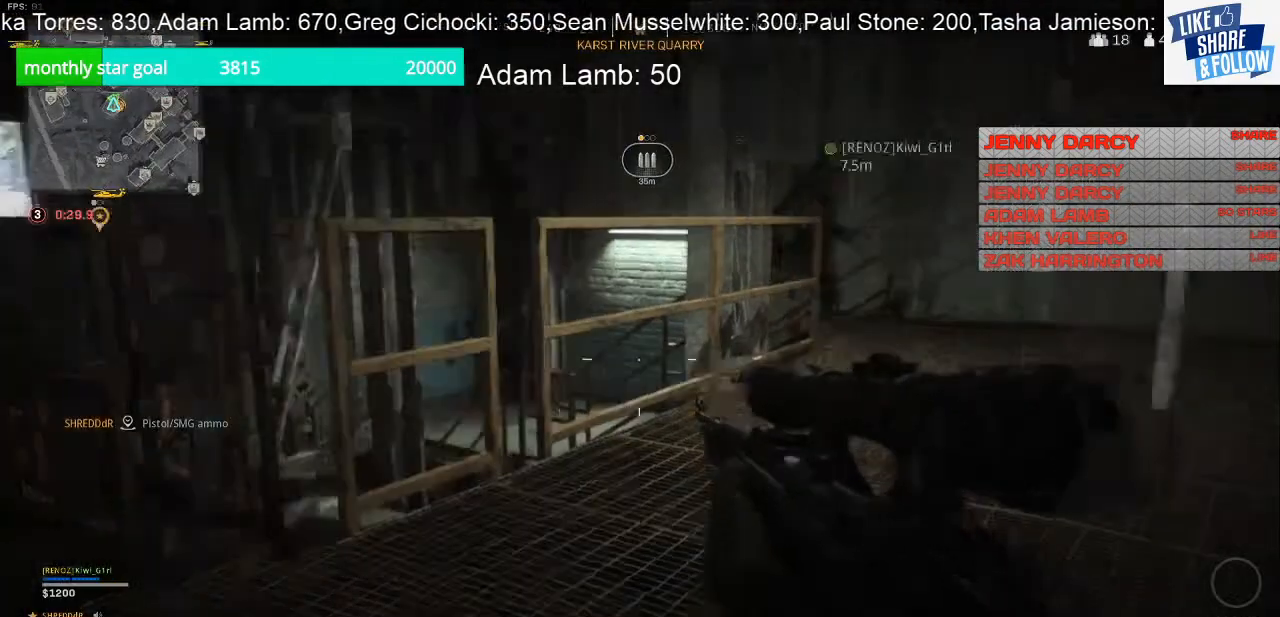
{"buttons": [], "left_stick": "left", "right_stick": "up-left", "events": [[100, "right_stick", "center"], [300, "left_stick", "center"], [367, "right_stick", "up-left"], [400, "left_stick", "left"]]}
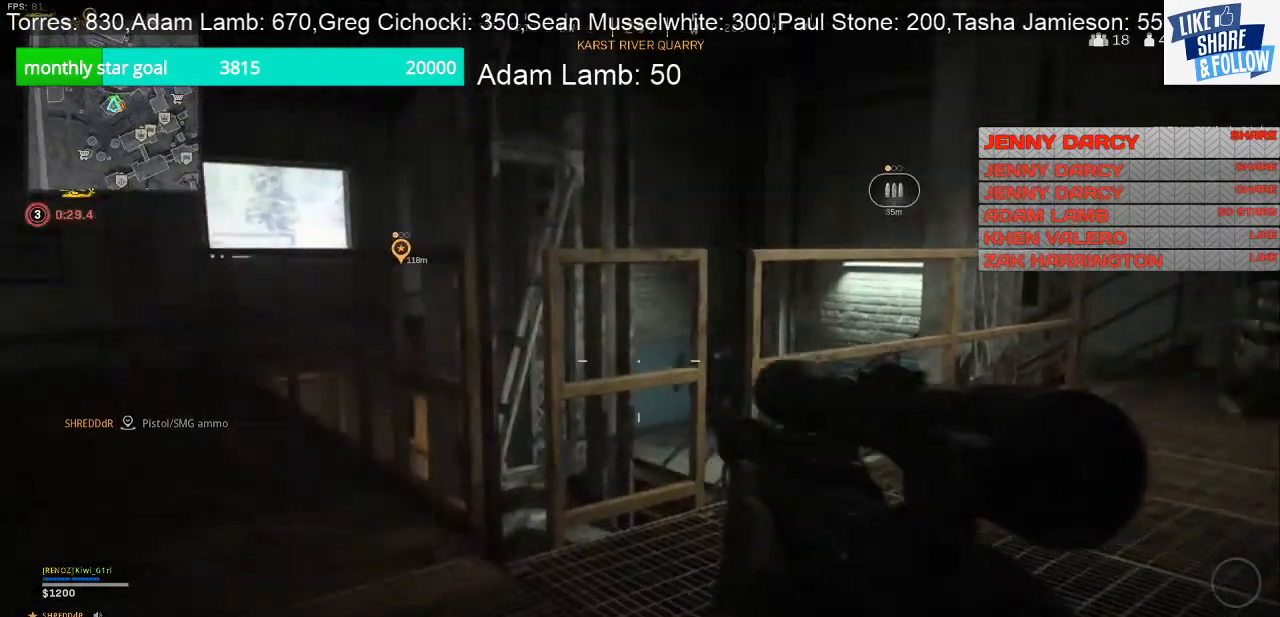
{"buttons": ["L3"], "left_stick": "up-left", "right_stick": "up-left", "events": [[100, "left_stick", "up-left"], [100, "right_stick", "center"], [400, "L3", "down"], [400, "right_stick", "up-left"]]}
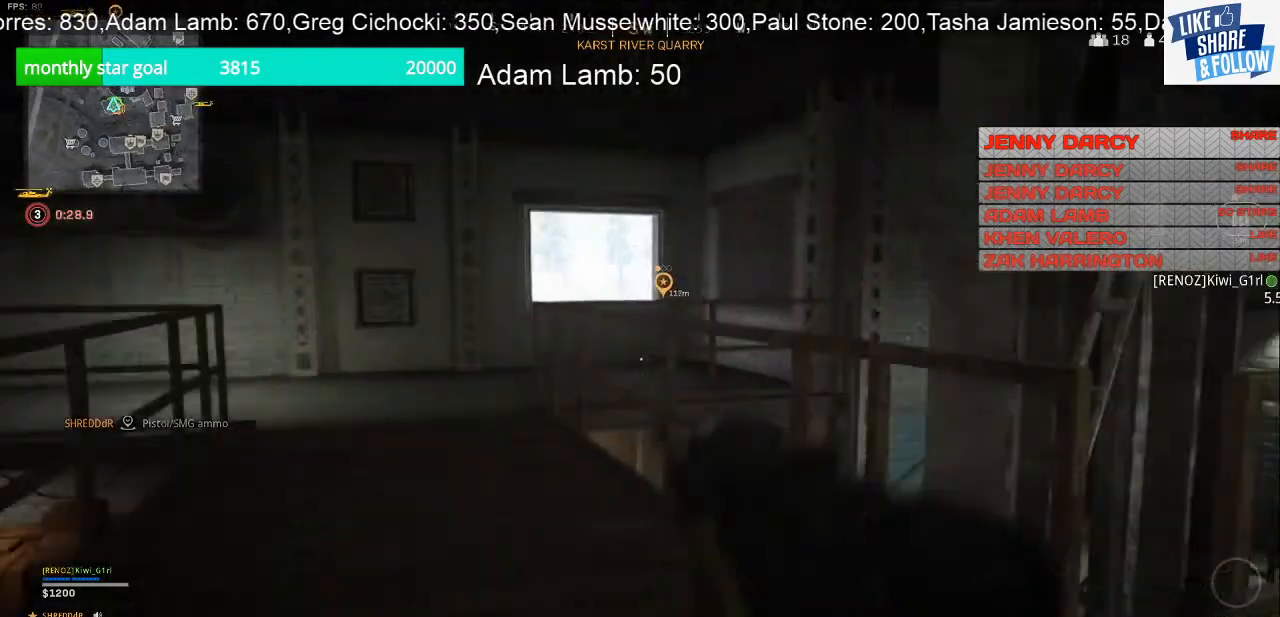
{"buttons": ["L2"], "left_stick": "up", "right_stick": "center", "events": [[67, "right_stick", "up"], [133, "L3", "up"], [200, "L2", "down"], [300, "left_stick", "up"], [400, "right_stick", "center"]]}
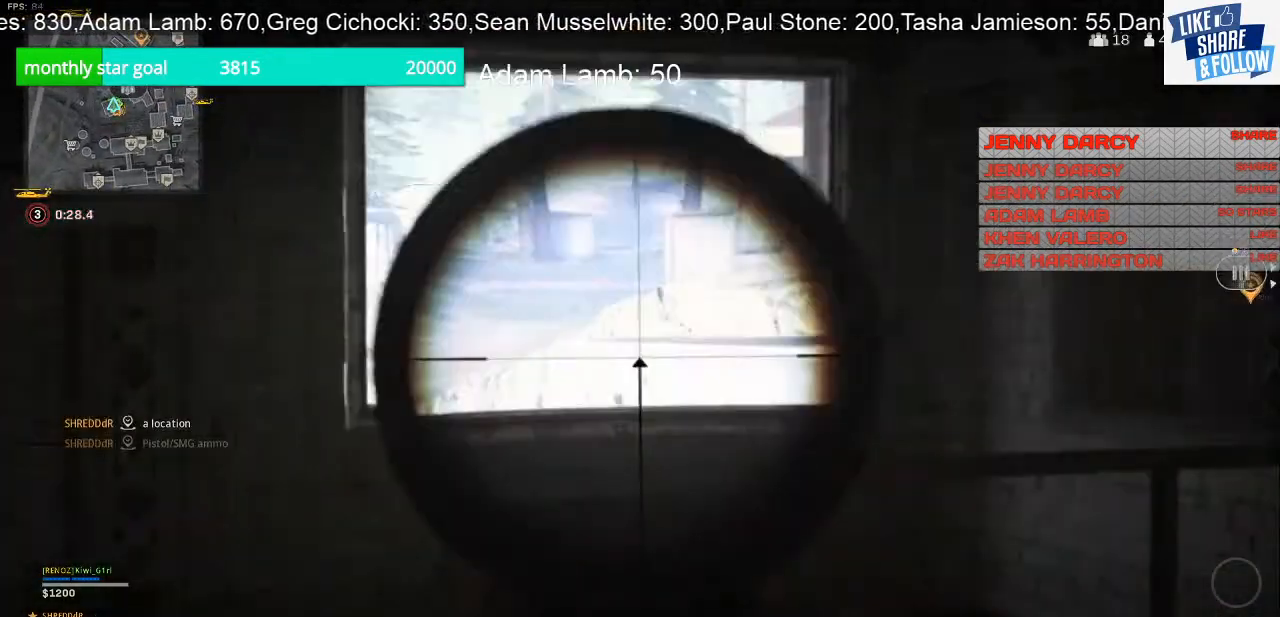
{"buttons": ["L2", "R3"], "left_stick": "up-right", "right_stick": "center", "events": [[167, "right_stick", "up-right"], [433, "left_stick", "up-right"], [500, "R3", "down"], [500, "right_stick", "center"]]}
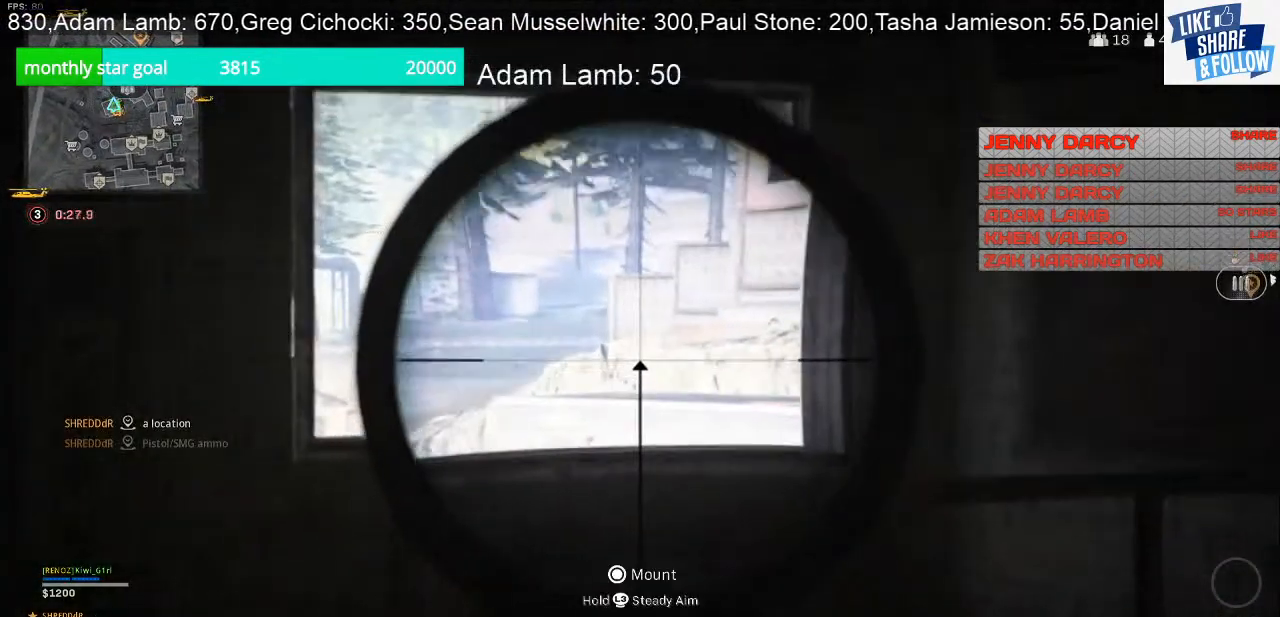
{"buttons": ["L2"], "left_stick": "up", "right_stick": "up", "events": [[67, "R3", "up"], [67, "right_stick", "up"], [267, "left_stick", "up"]]}
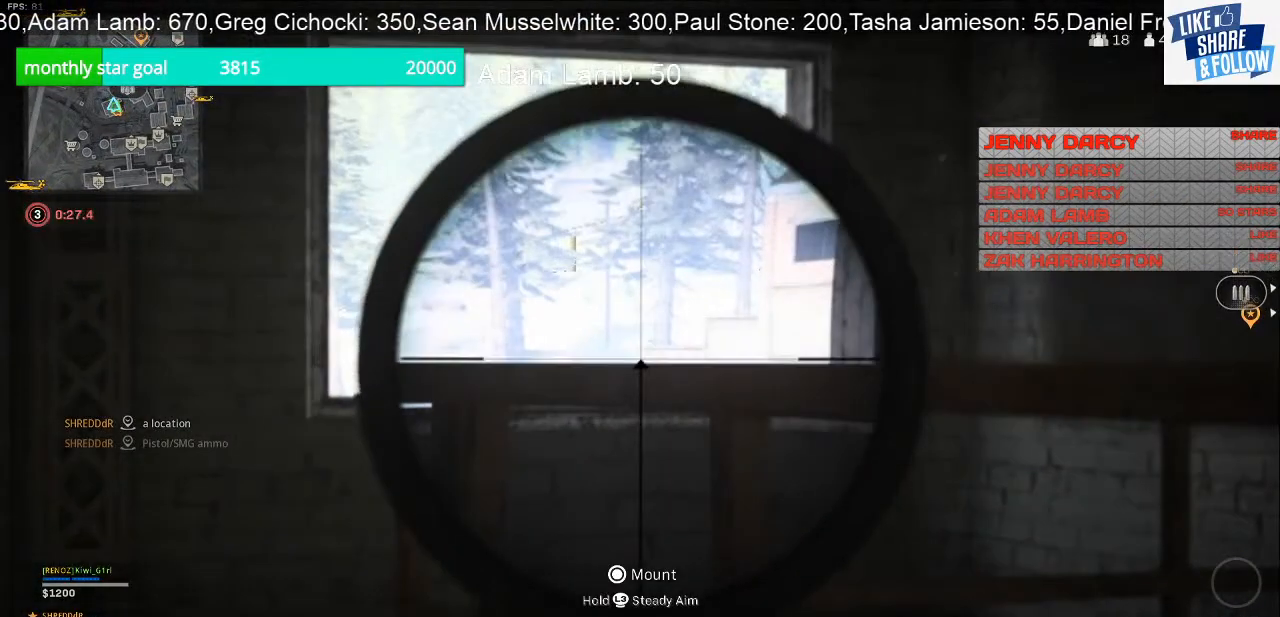
{"buttons": ["L2"], "left_stick": "up-right", "right_stick": "down-left", "events": [[33, "right_stick", "center"], [233, "R3", "down"], [233, "left_stick", "up-right"], [300, "R3", "up"], [367, "right_stick", "down-left"]]}
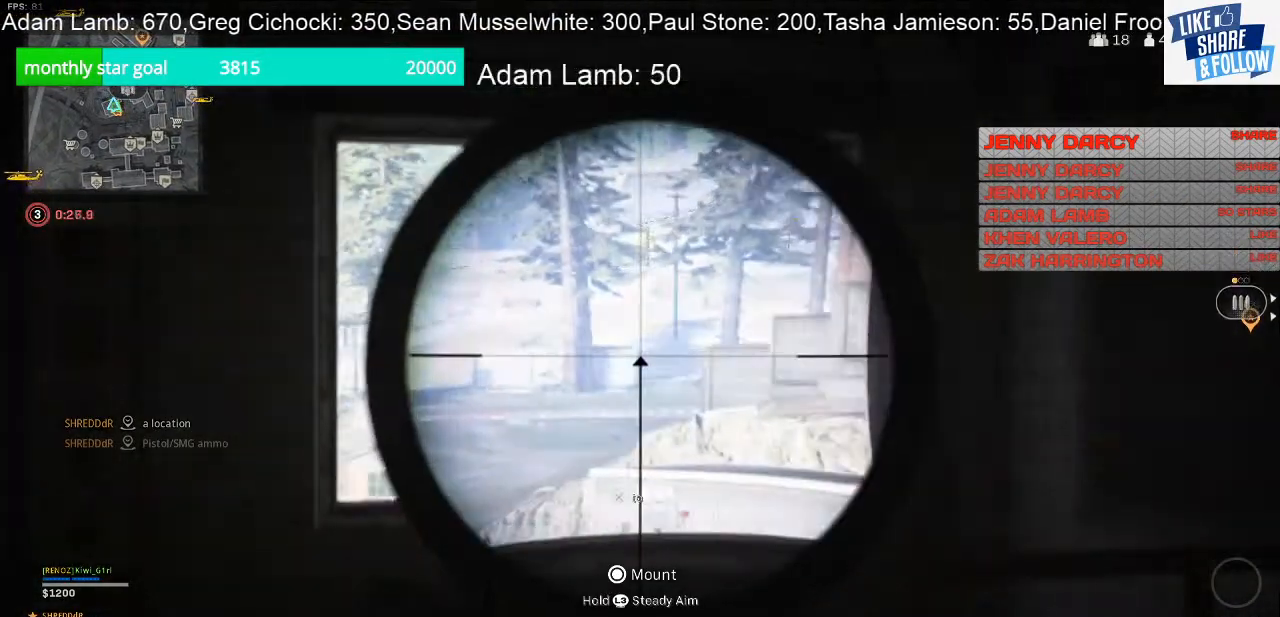
{"buttons": ["L2"], "left_stick": "up-right", "right_stick": "center", "events": [[200, "right_stick", "center"]]}
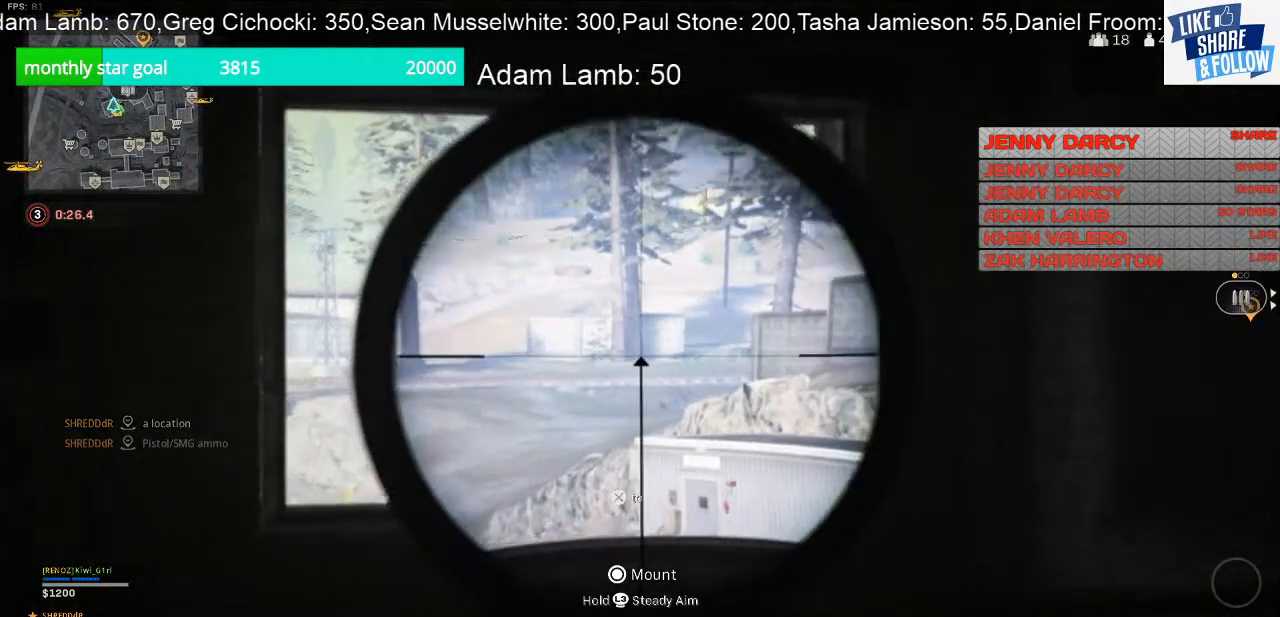
{"buttons": ["L2"], "left_stick": "up-right", "right_stick": "up-left", "events": [[167, "right_stick", "left"], [300, "right_stick", "up-left"]]}
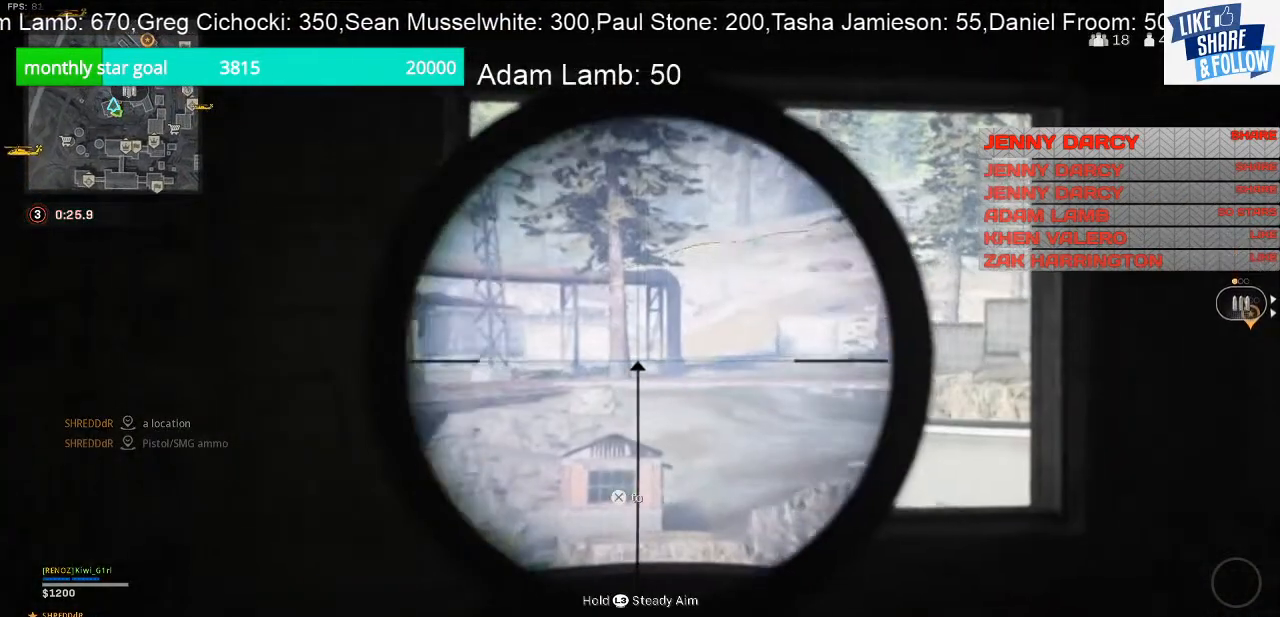
{"buttons": ["L2"], "left_stick": "up-right", "right_stick": "center", "events": [[167, "right_stick", "center"]]}
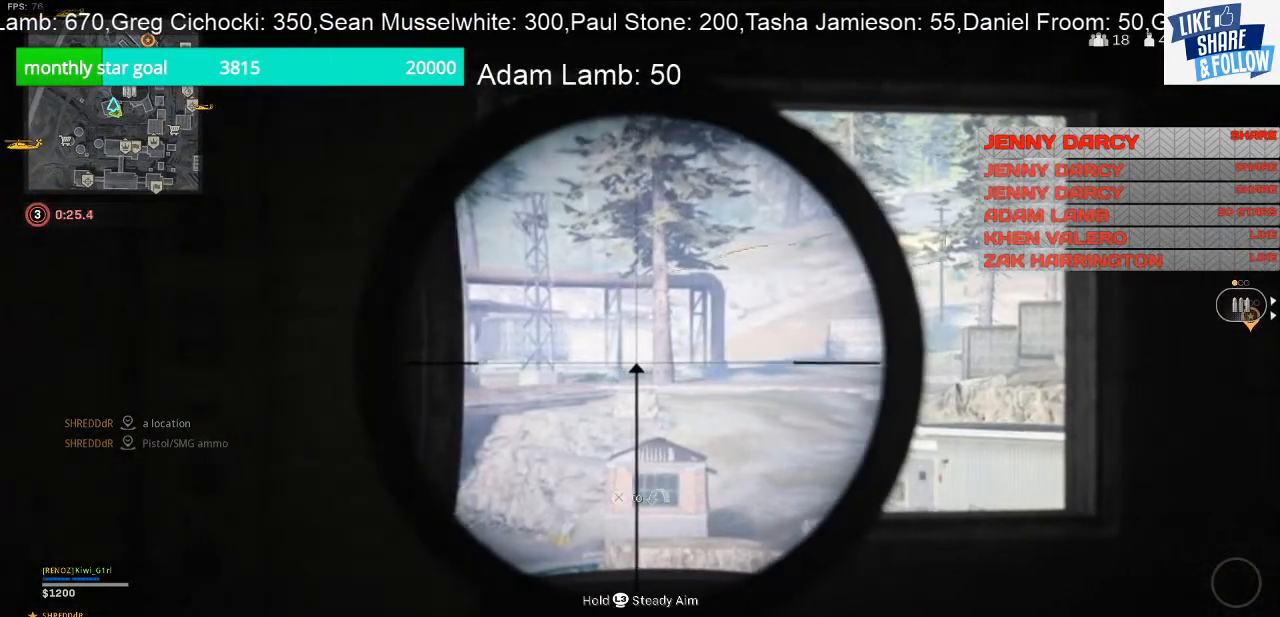
{"buttons": [], "left_stick": "center", "right_stick": "right", "events": [[400, "L2", "up"], [433, "left_stick", "center"], [500, "right_stick", "right"]]}
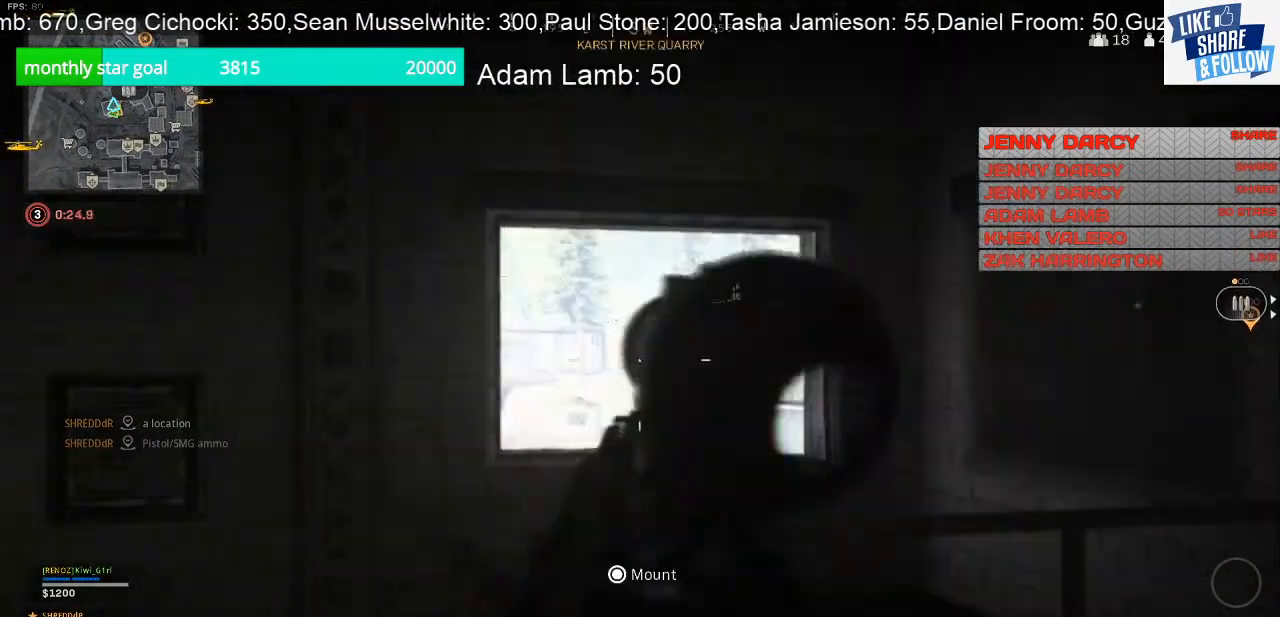
{"buttons": [], "left_stick": "up-left", "right_stick": "center", "events": [[33, "left_stick", "up-left"], [200, "right_stick", "center"]]}
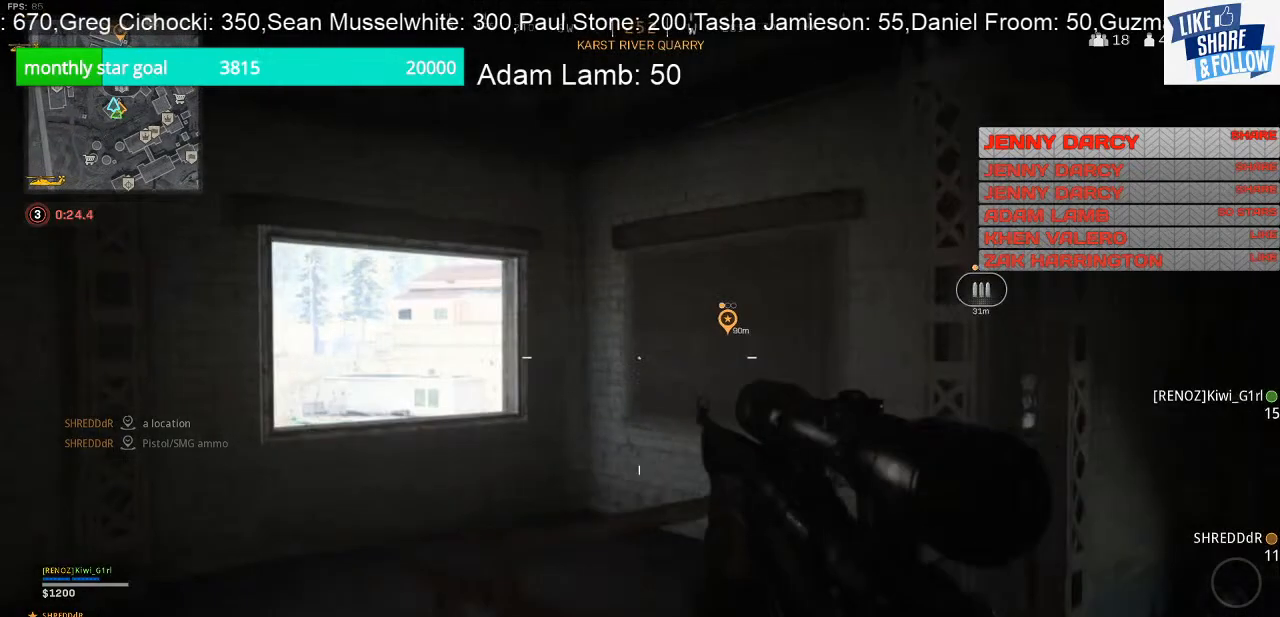
{"buttons": ["L2"], "left_stick": "down-left", "right_stick": "center", "events": [[267, "L2", "down"], [367, "left_stick", "left"], [433, "R3", "down"], [467, "left_stick", "down-left"], [500, "R3", "up"]]}
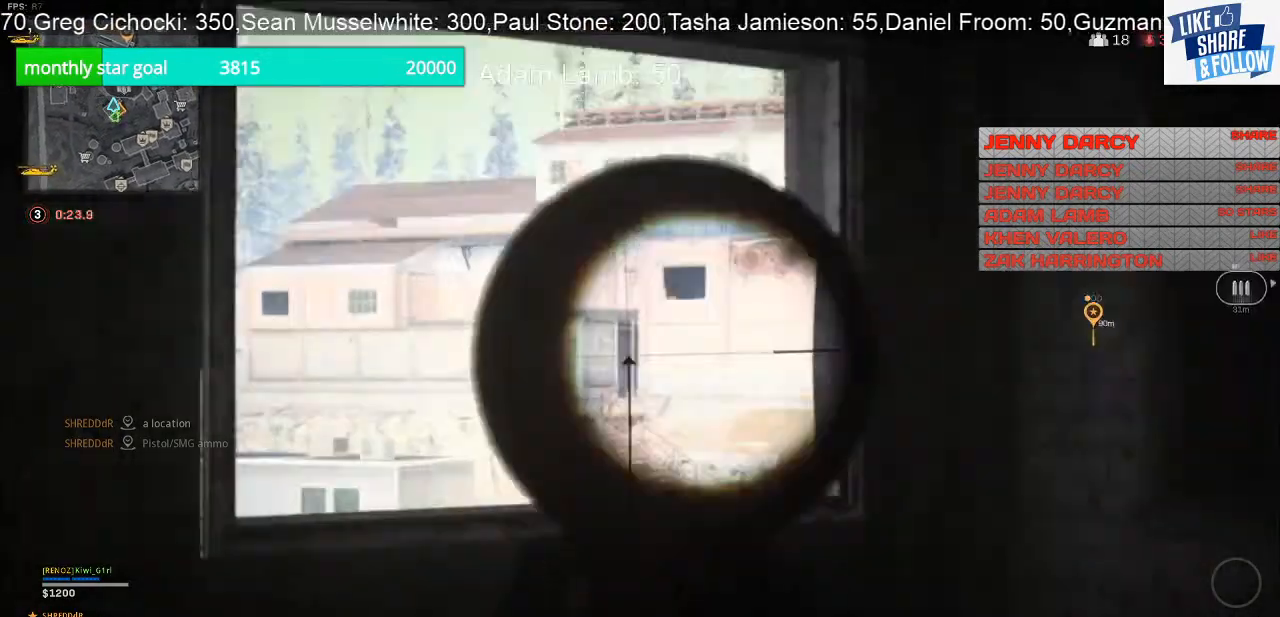
{"buttons": ["L2"], "left_stick": "down-right", "right_stick": "center", "events": [[33, "left_stick", "down"], [33, "right_stick", "up"], [133, "left_stick", "down-right"], [200, "right_stick", "up-left"], [367, "right_stick", "center"]]}